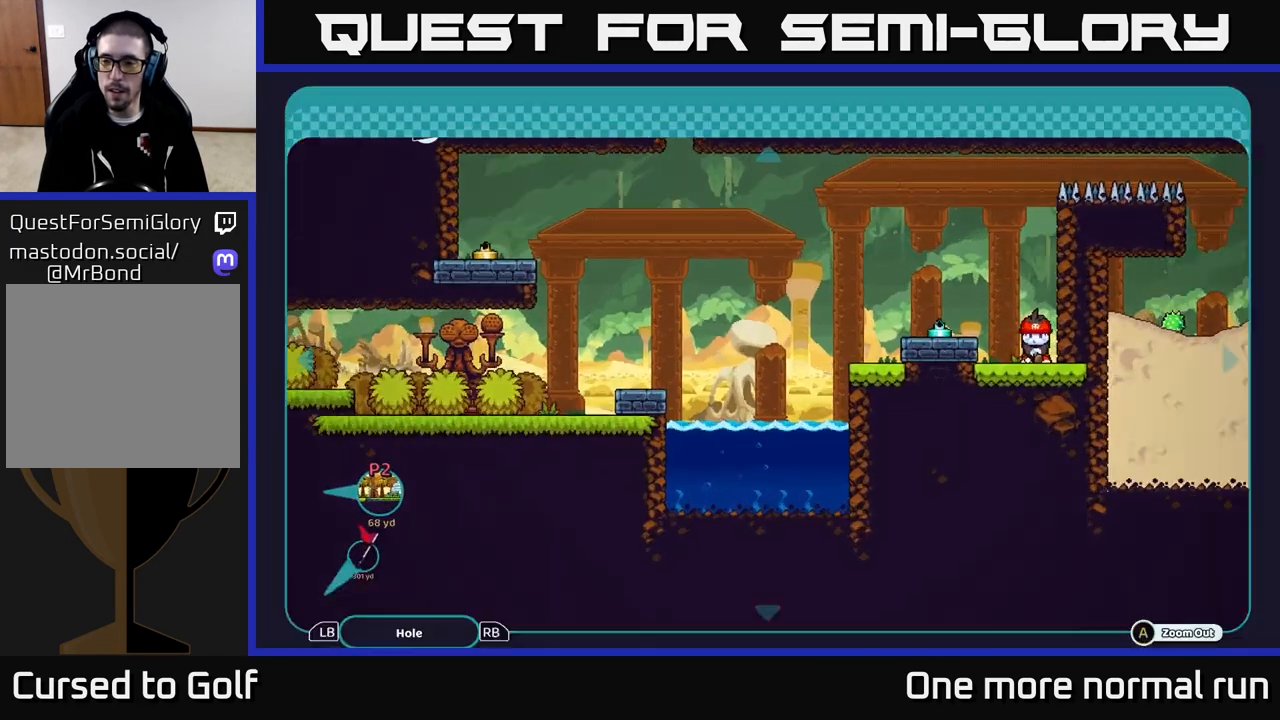
Gameplay with a controller (Xbox layout); each line is a JSON object with the inputs held at the frame after it. "button_events" lists button changes between this image and that frame as [ms after this image, input, new state], when the widget could be followed in between (sticks are given only as held states).
{"buttons": [], "left_stick": "up-right", "right_stick": "center", "button_events": []}
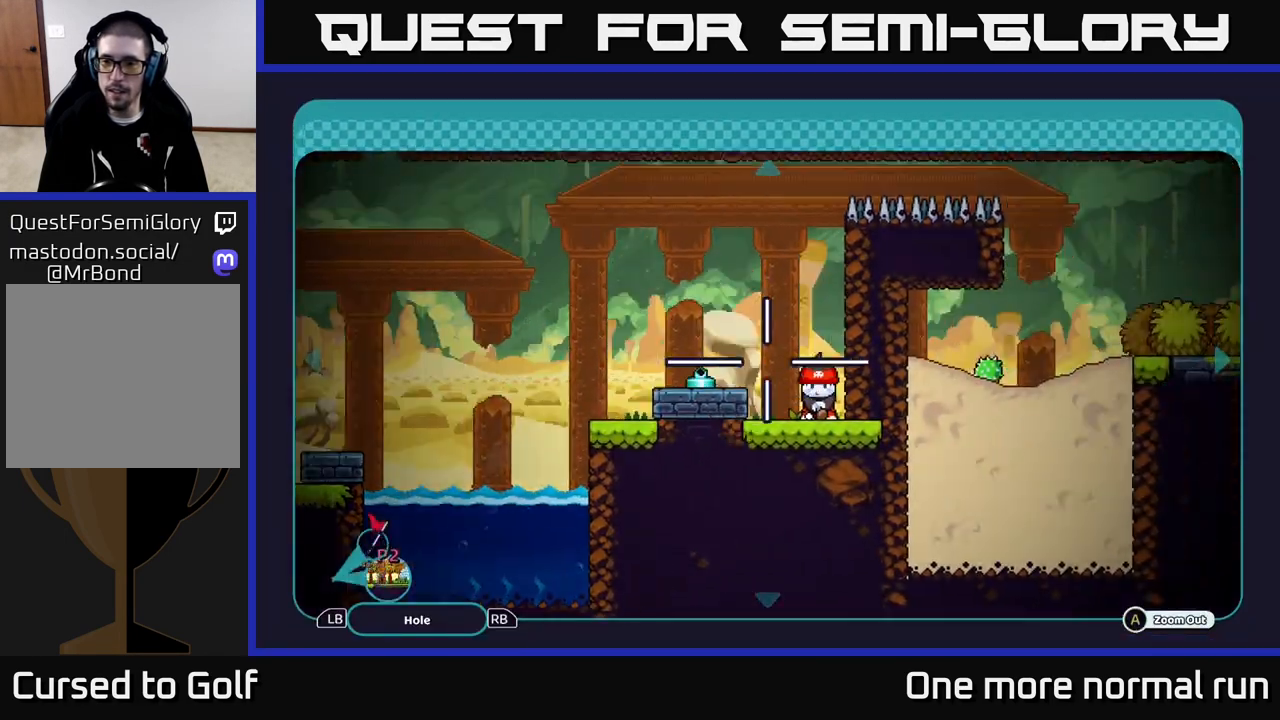
{"buttons": [], "left_stick": "right", "right_stick": "center", "button_events": []}
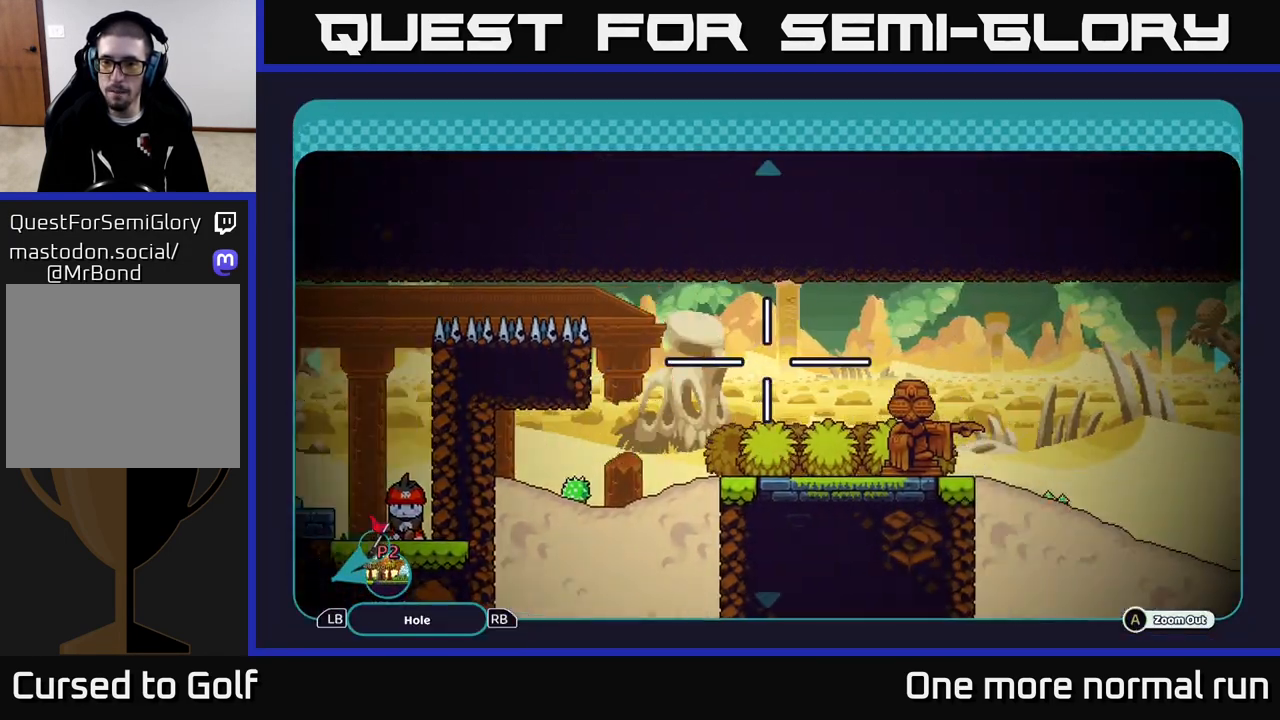
{"buttons": [], "left_stick": "right", "right_stick": "center", "button_events": []}
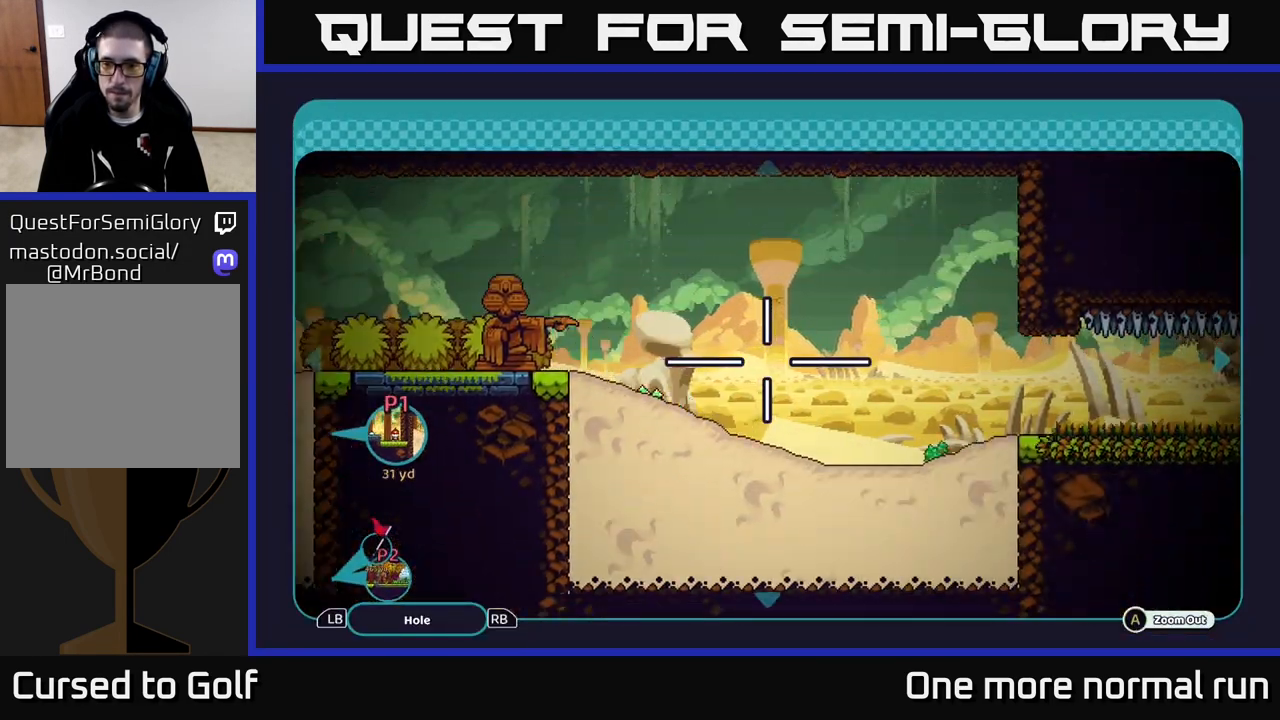
{"buttons": [], "left_stick": "right", "right_stick": "center", "button_events": []}
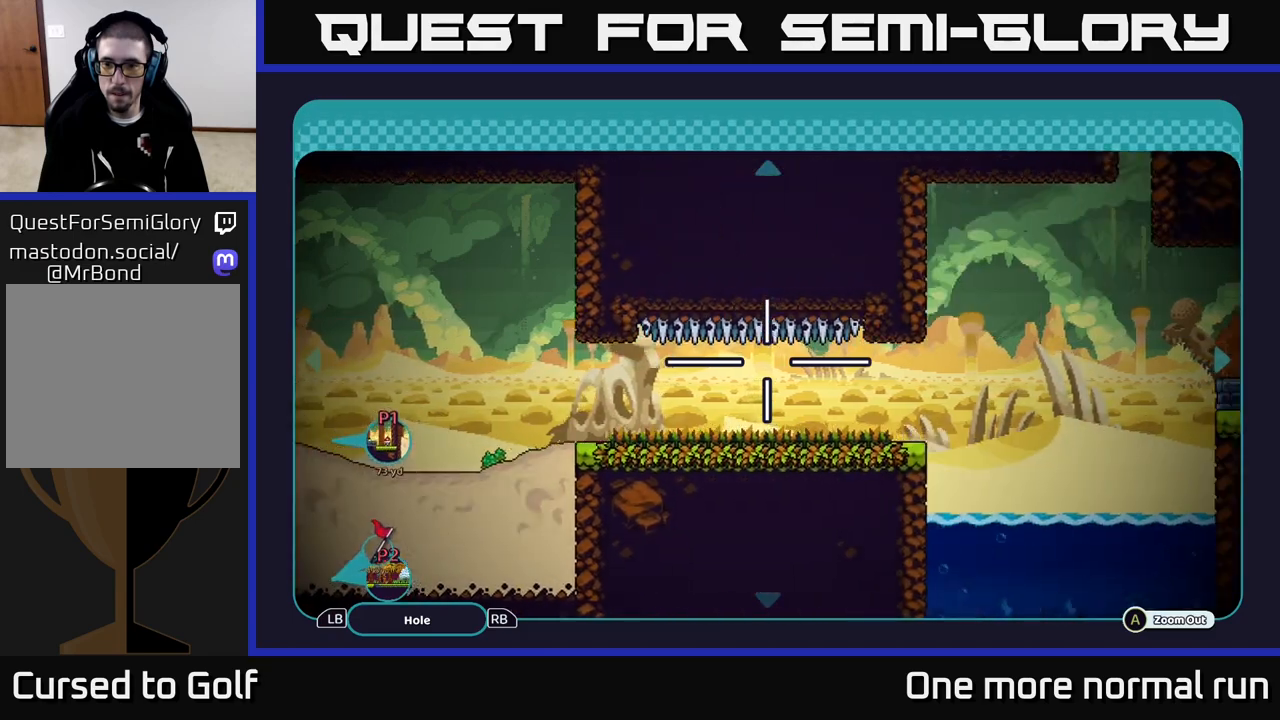
{"buttons": [], "left_stick": "right", "right_stick": "center", "button_events": []}
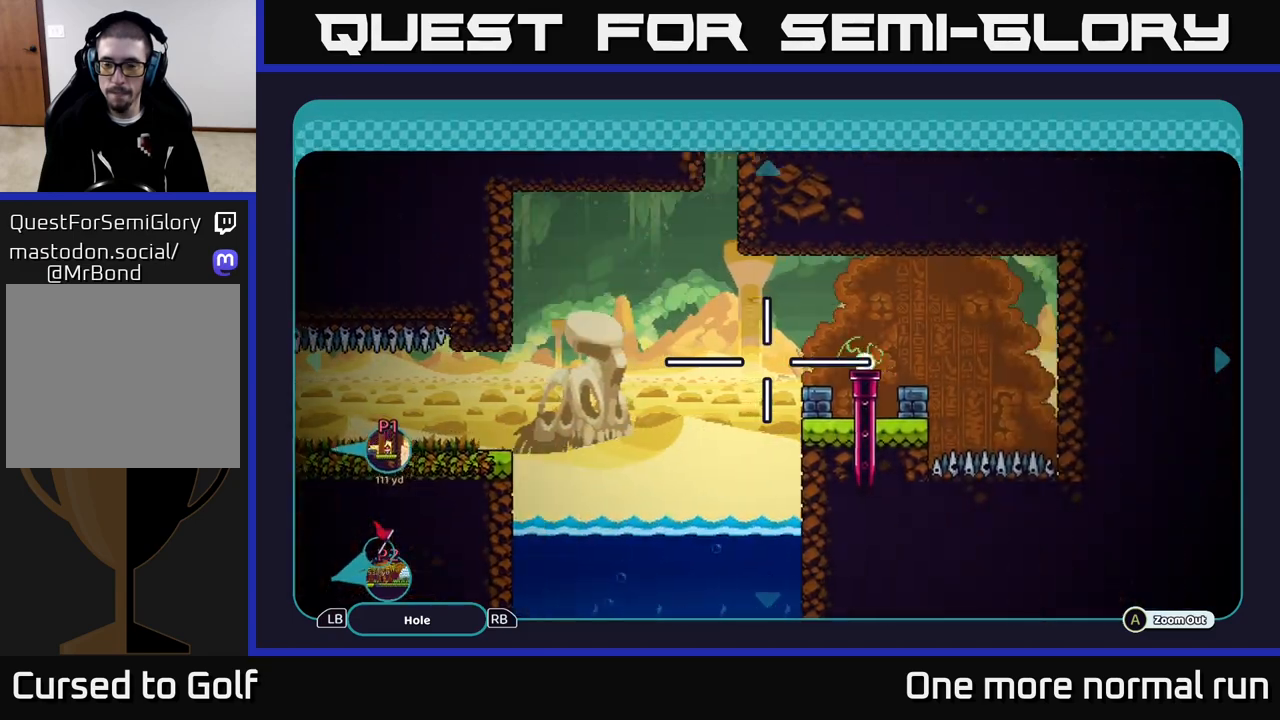
{"buttons": [], "left_stick": "left", "right_stick": "center", "button_events": []}
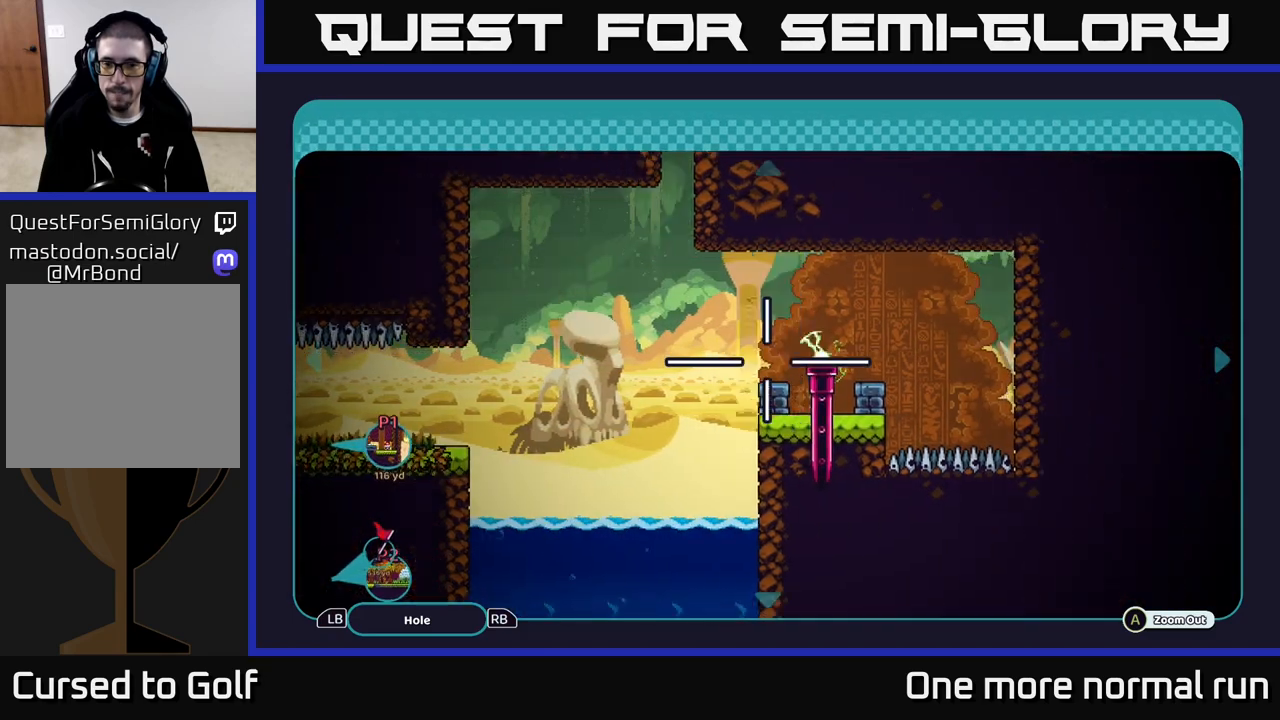
{"buttons": [], "left_stick": "left", "right_stick": "center", "button_events": []}
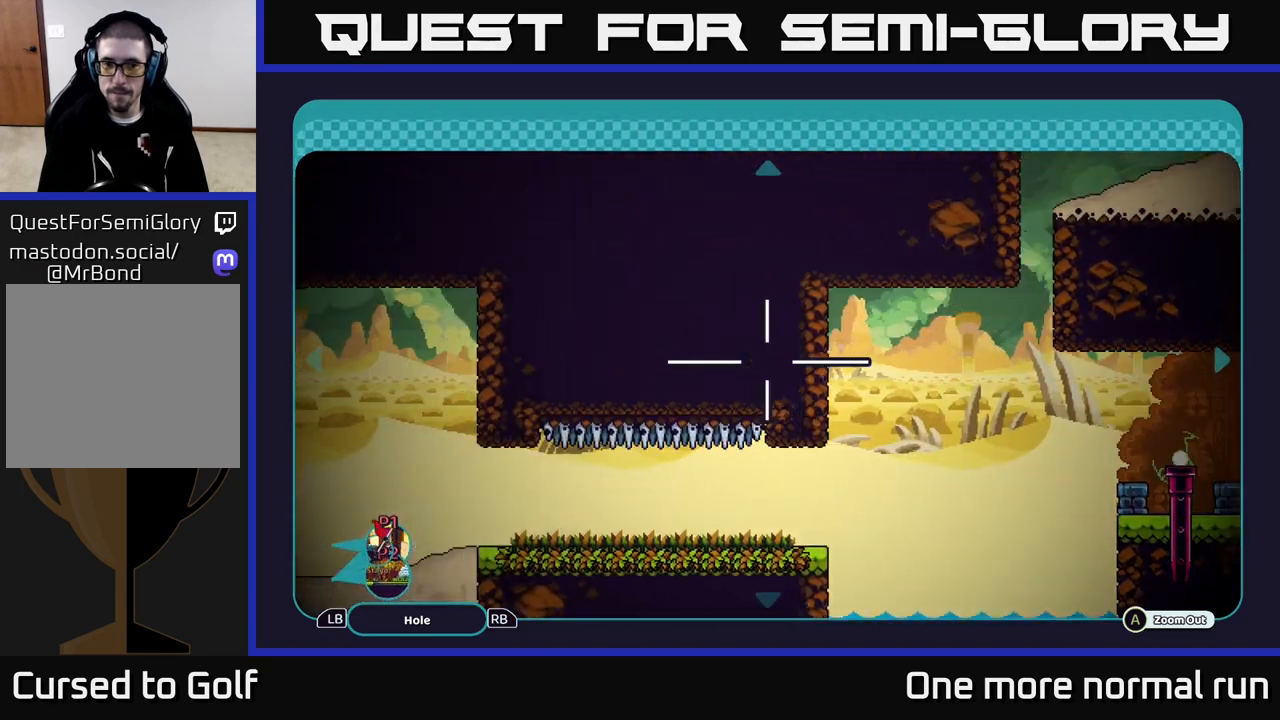
{"buttons": [], "left_stick": "left", "right_stick": "center", "button_events": []}
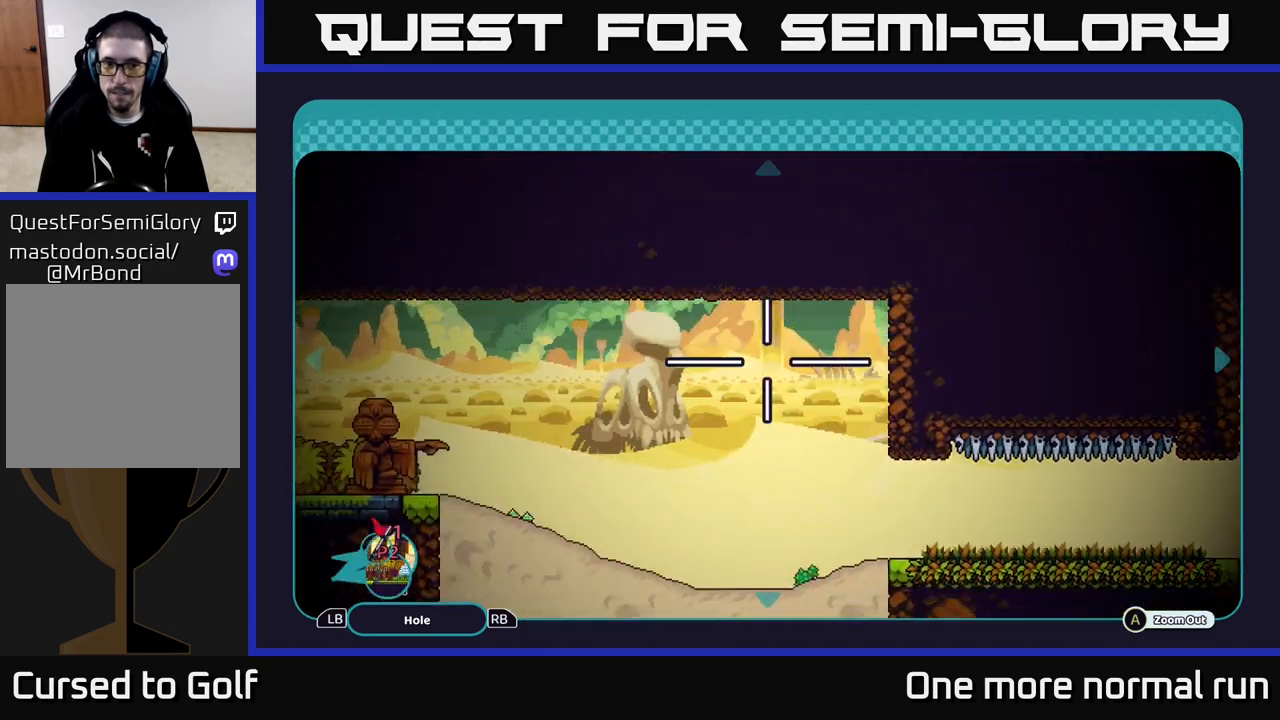
{"buttons": [], "left_stick": "left", "right_stick": "center", "button_events": []}
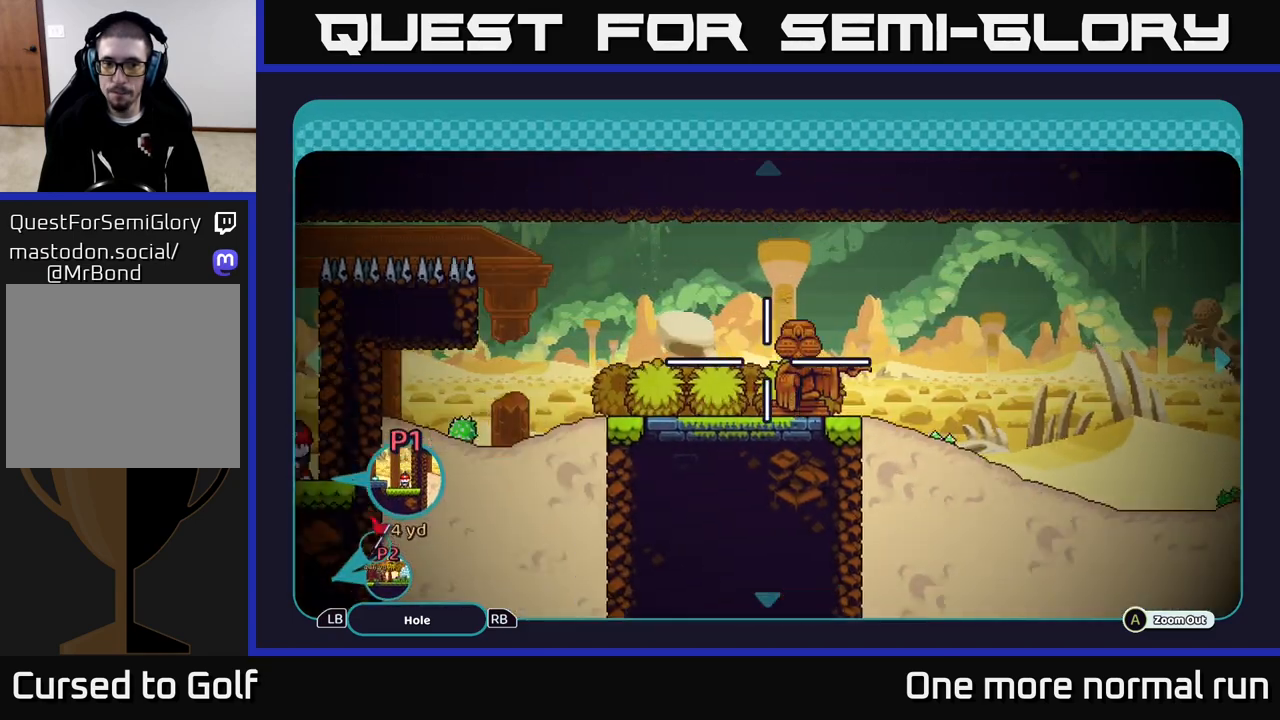
{"buttons": [], "left_stick": "center", "right_stick": "center", "button_events": []}
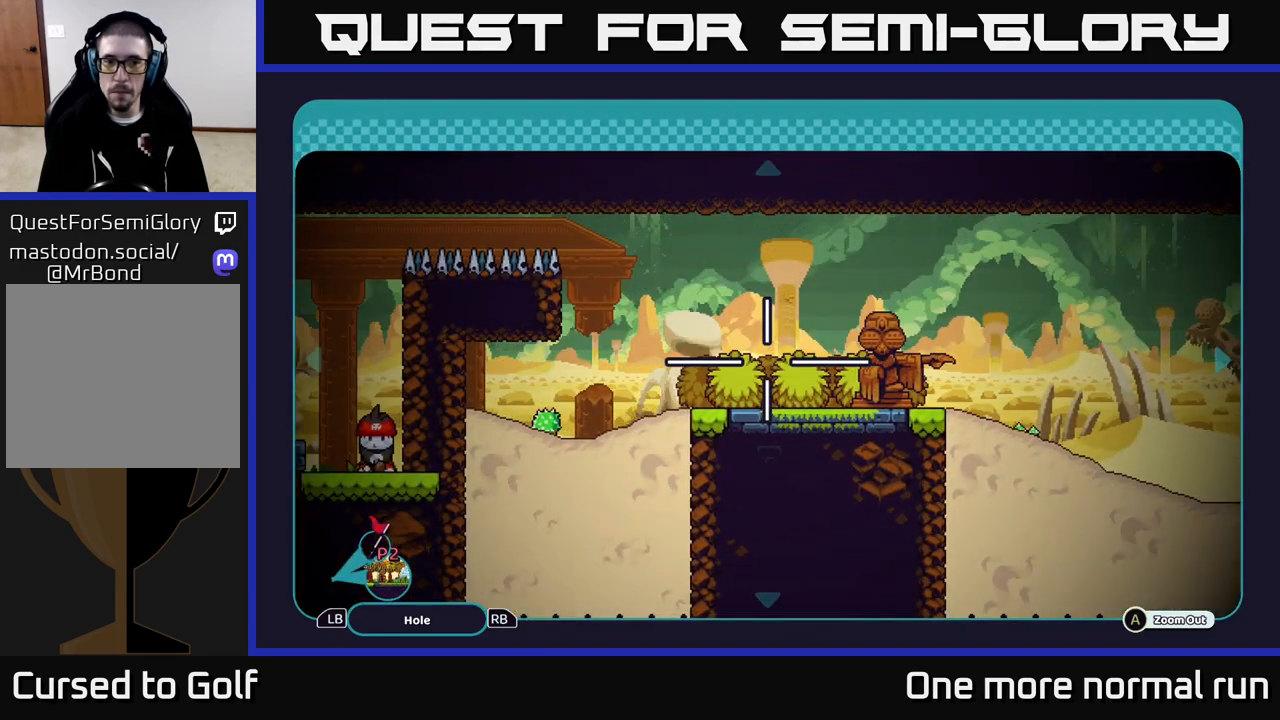
{"buttons": [], "left_stick": "center", "right_stick": "center", "button_events": []}
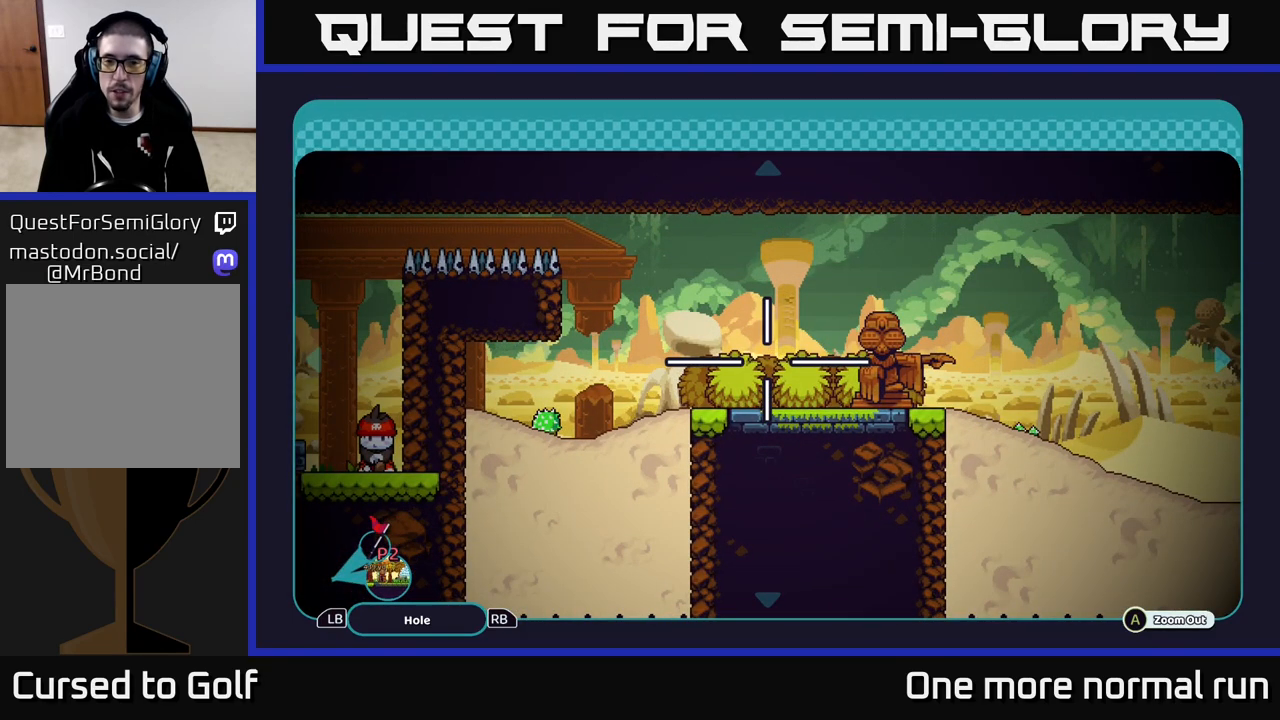
{"buttons": [], "left_stick": "down-right", "right_stick": "center", "button_events": []}
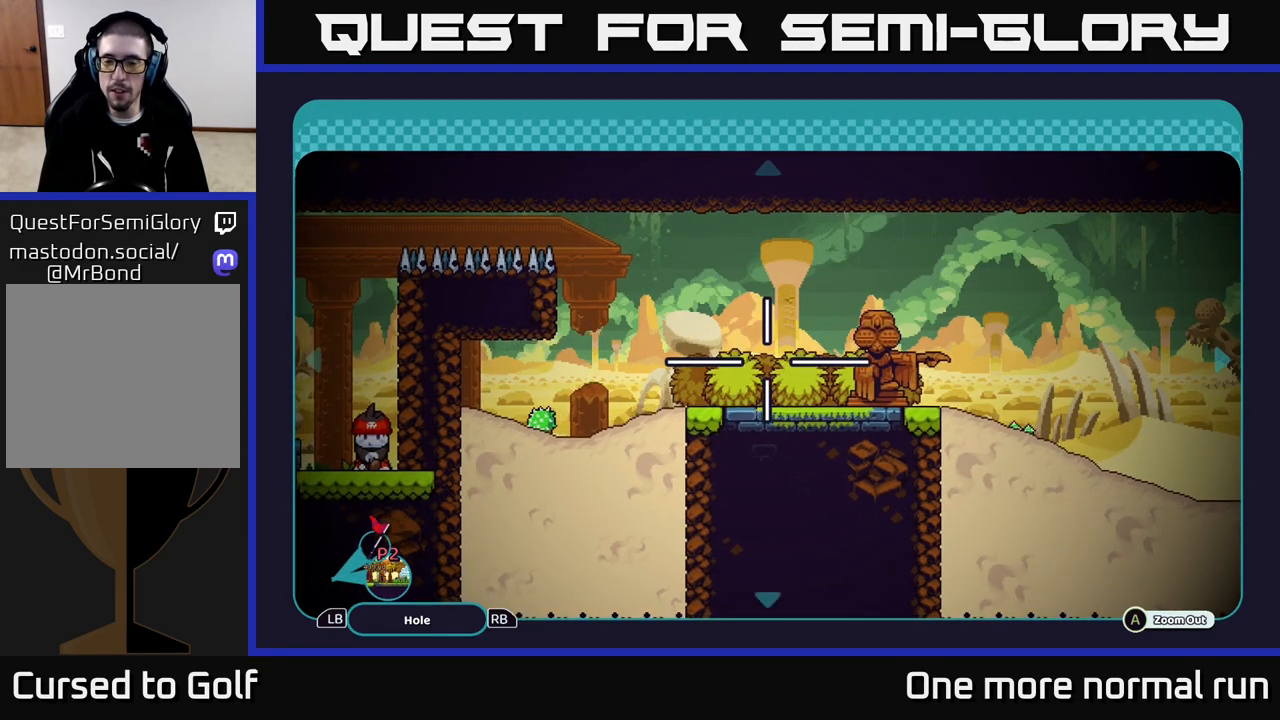
{"buttons": [], "left_stick": "right", "right_stick": "center", "button_events": []}
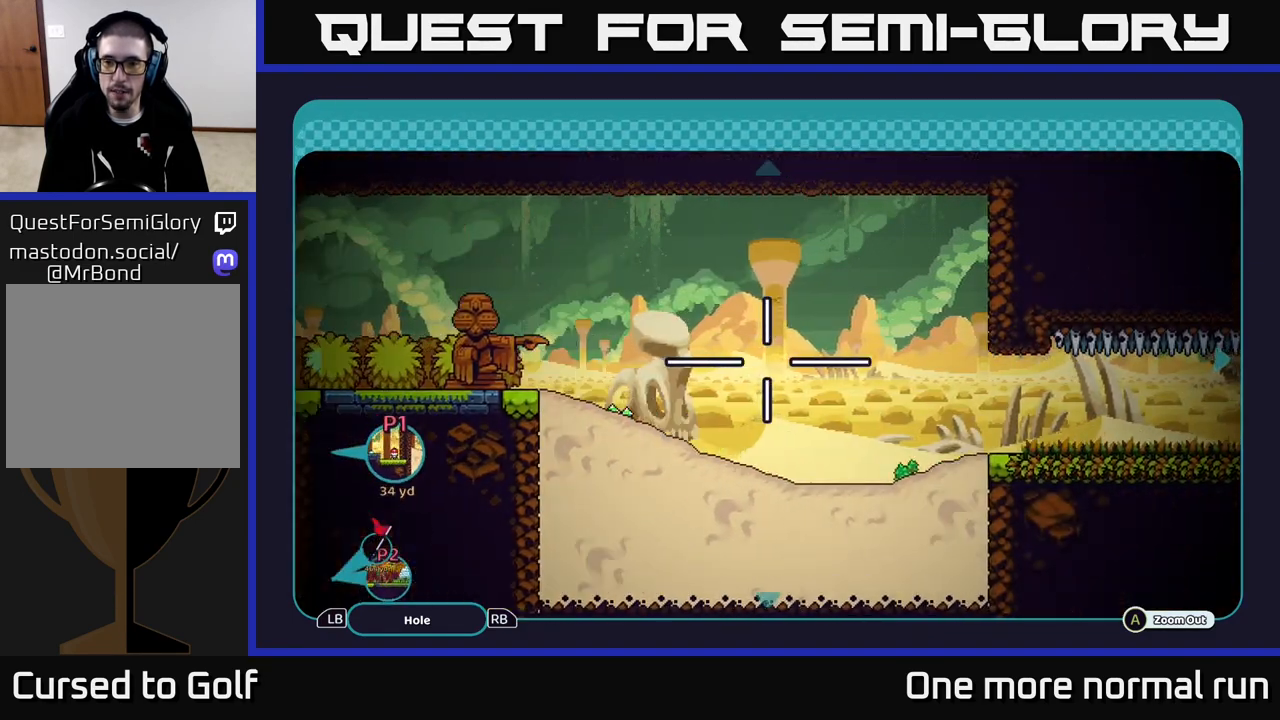
{"buttons": [], "left_stick": "center", "right_stick": "center", "button_events": []}
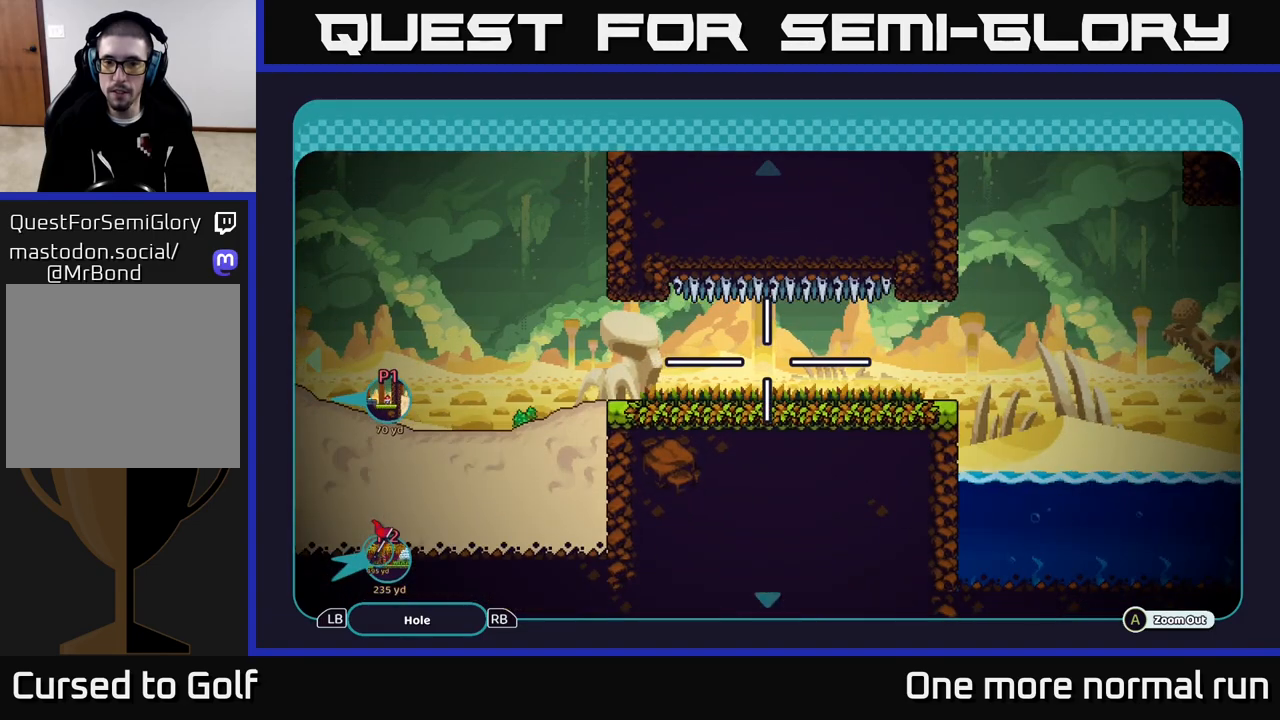
{"buttons": [], "left_stick": "up-left", "right_stick": "center", "button_events": []}
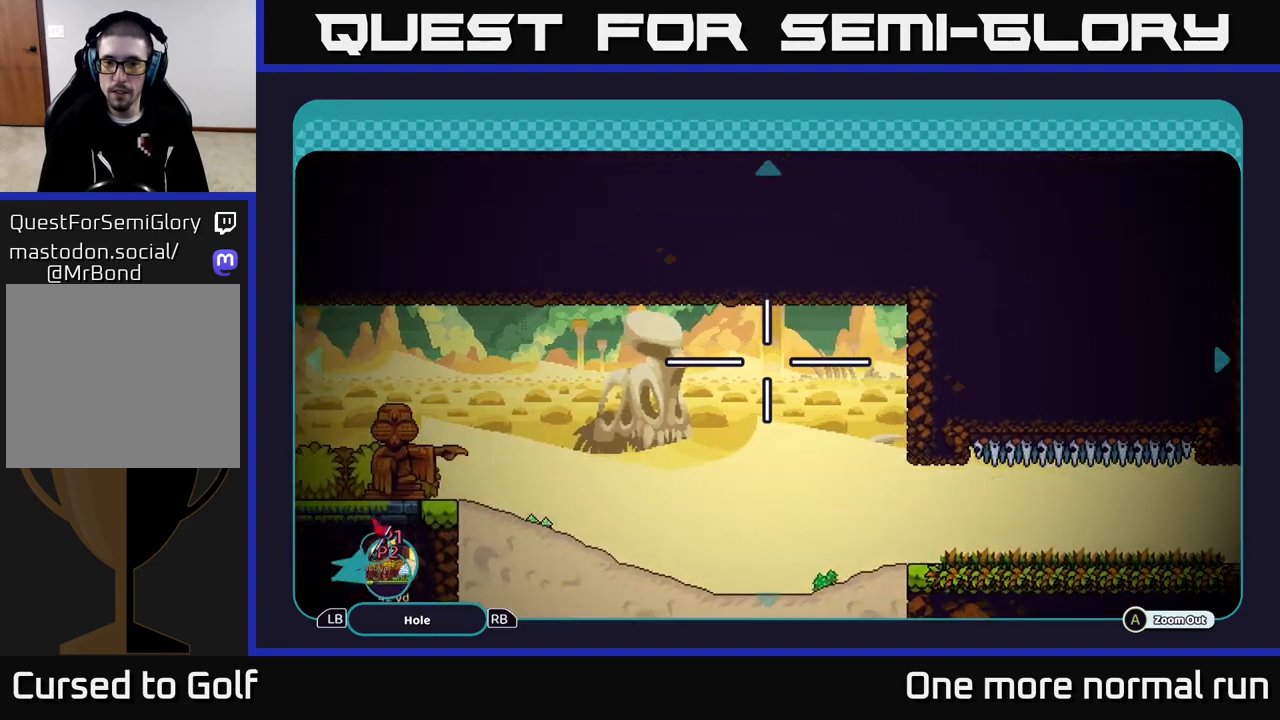
{"buttons": [], "left_stick": "right", "right_stick": "center", "button_events": []}
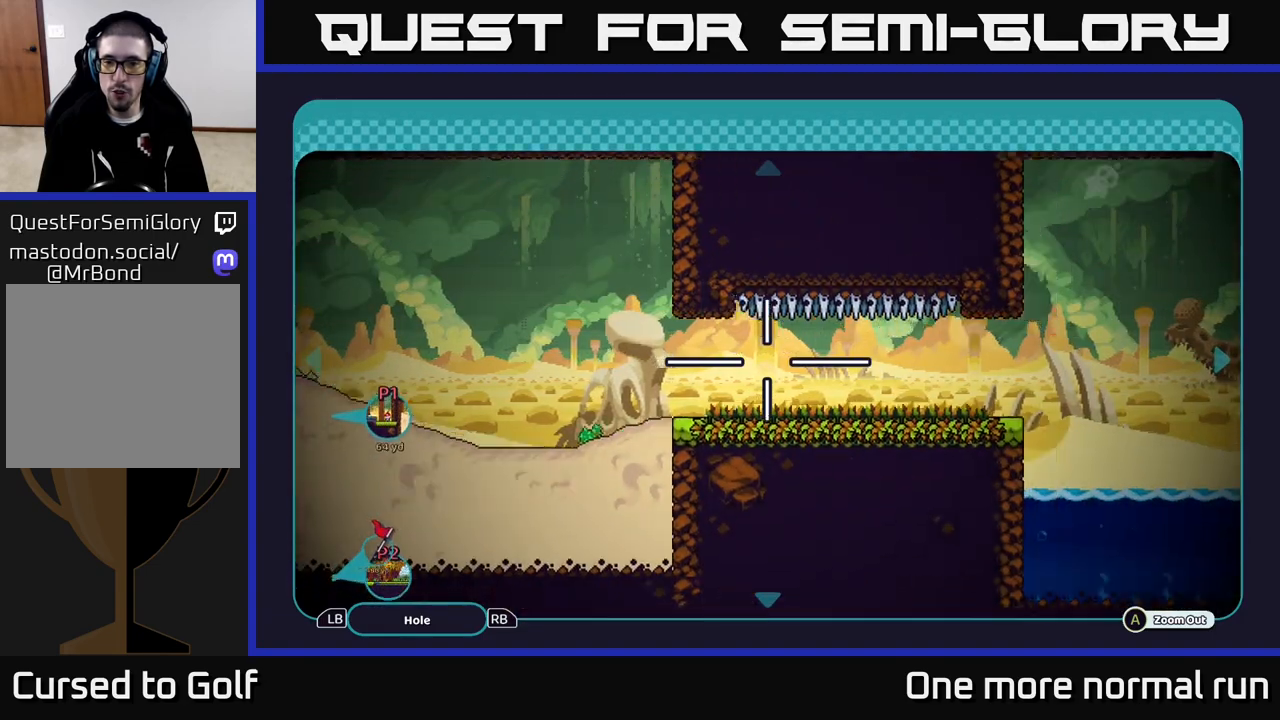
{"buttons": [], "left_stick": "center", "right_stick": "center", "button_events": []}
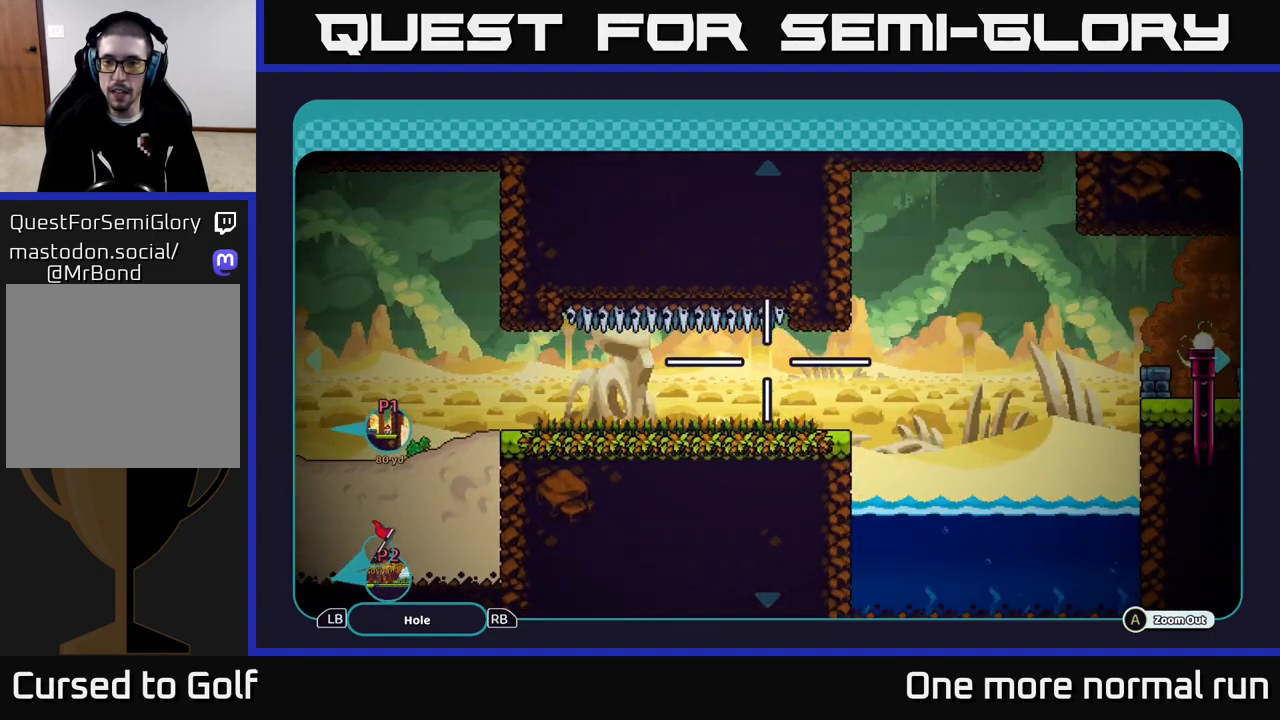
{"buttons": [], "left_stick": "right", "right_stick": "center", "button_events": []}
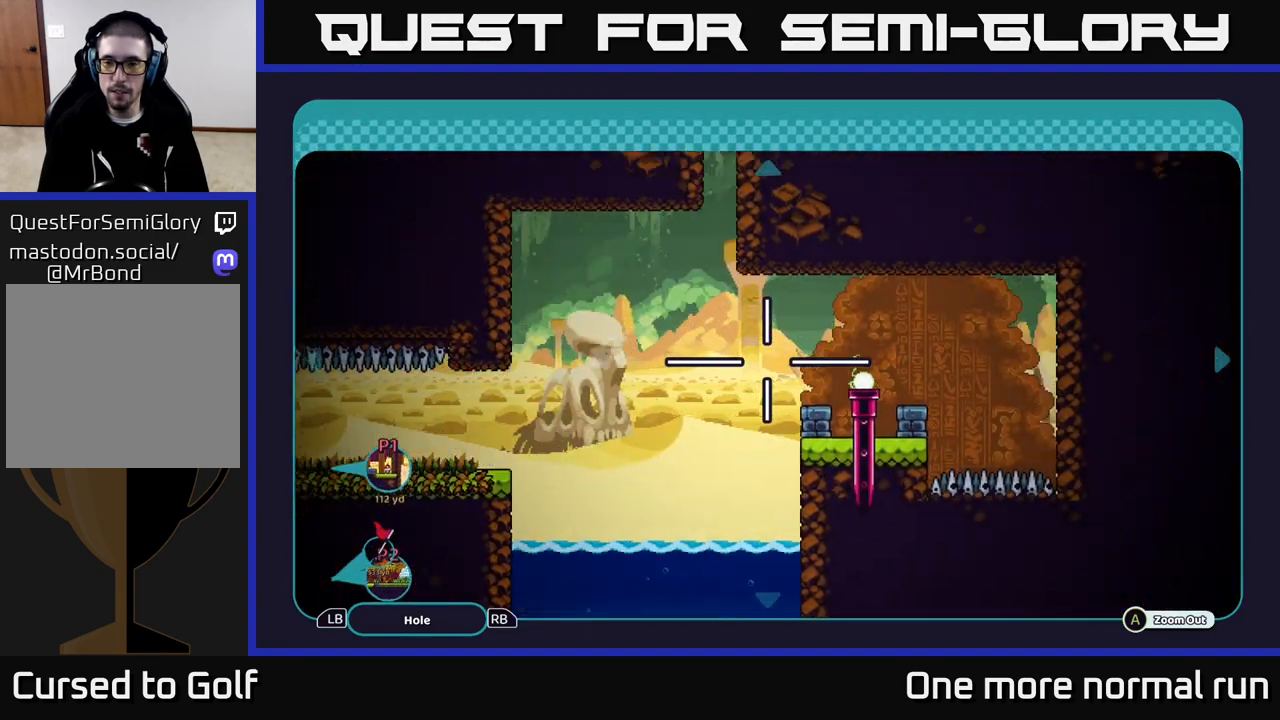
{"buttons": [], "left_stick": "left", "right_stick": "center", "button_events": []}
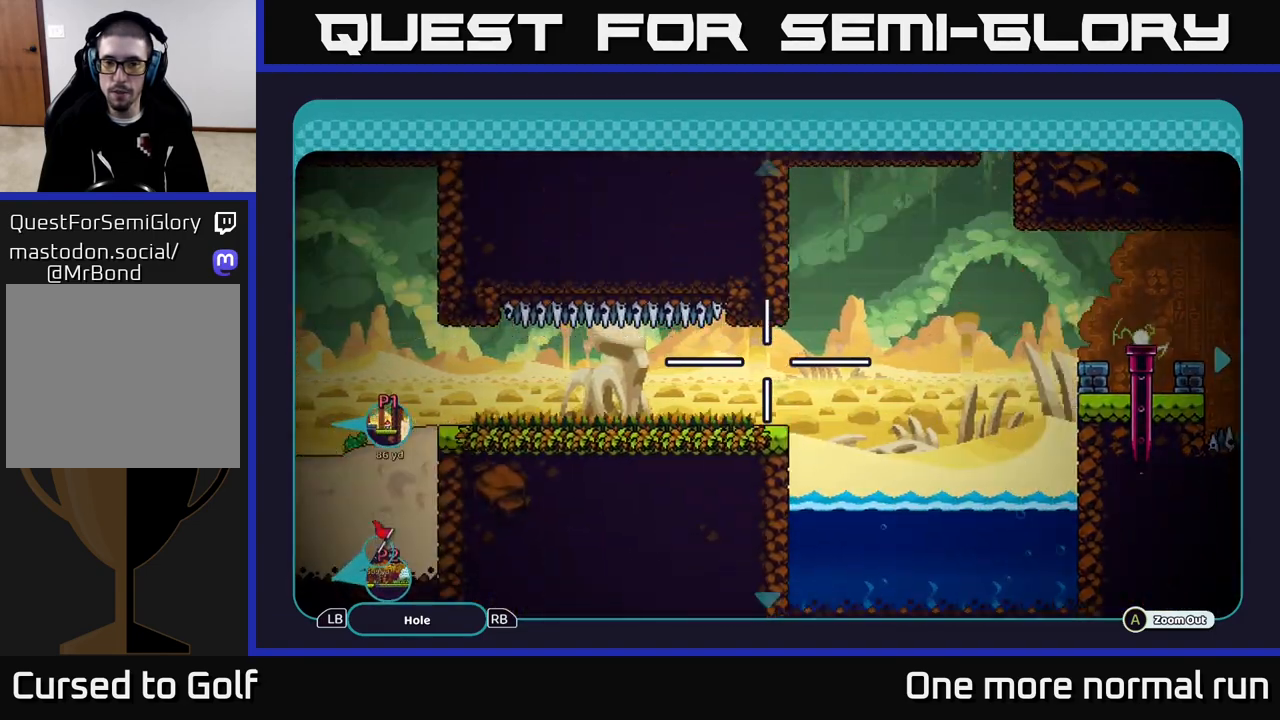
{"buttons": [], "left_stick": "up-left", "right_stick": "center", "button_events": []}
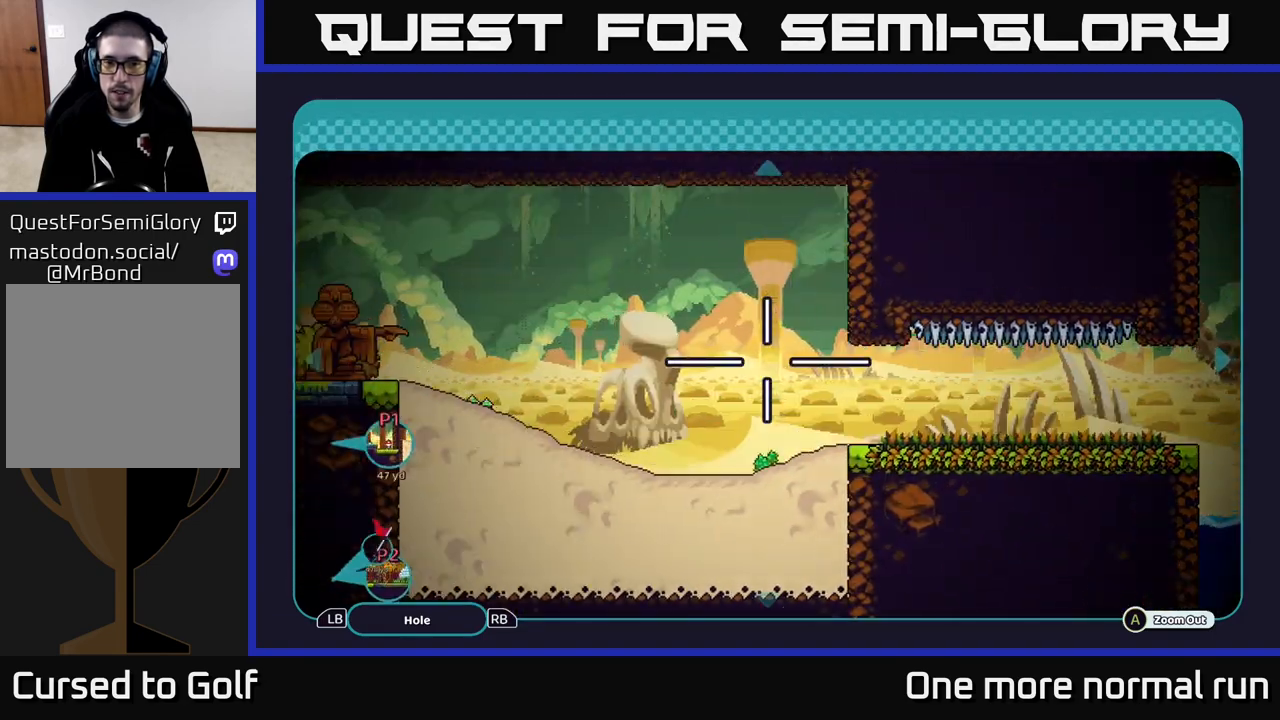
{"buttons": [], "left_stick": "left", "right_stick": "center", "button_events": []}
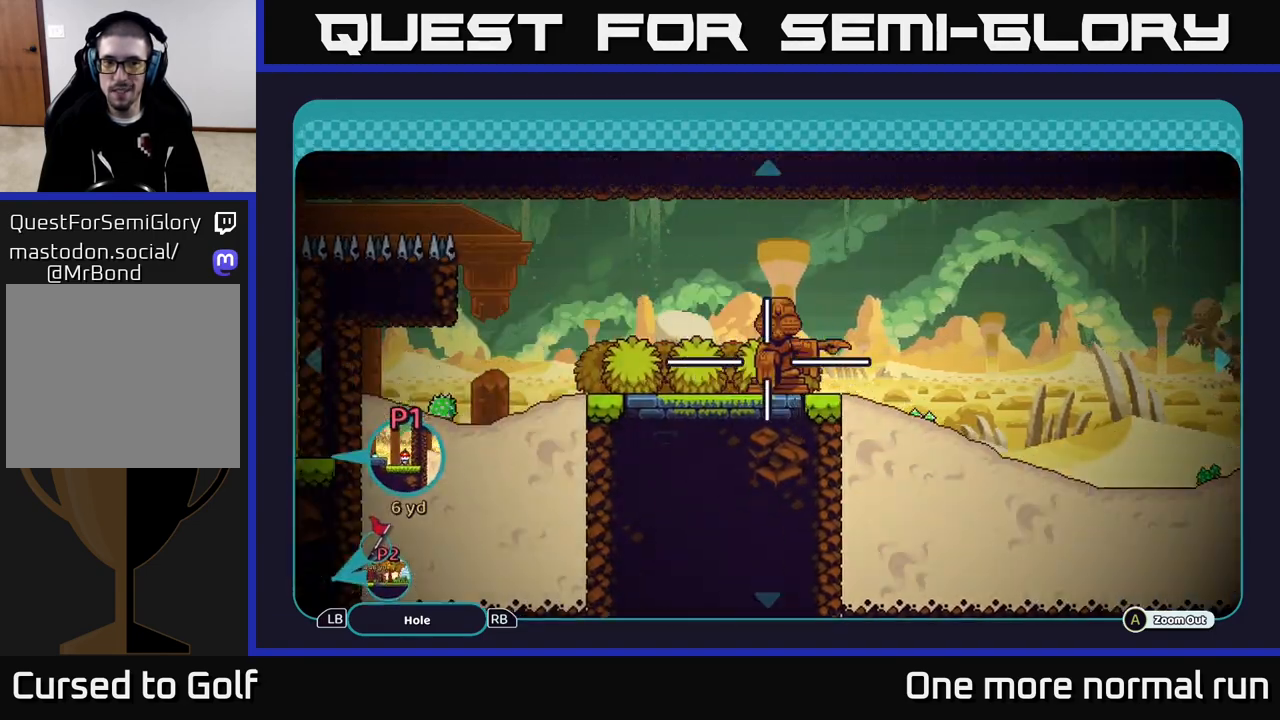
{"buttons": [], "left_stick": "center", "right_stick": "center", "button_events": []}
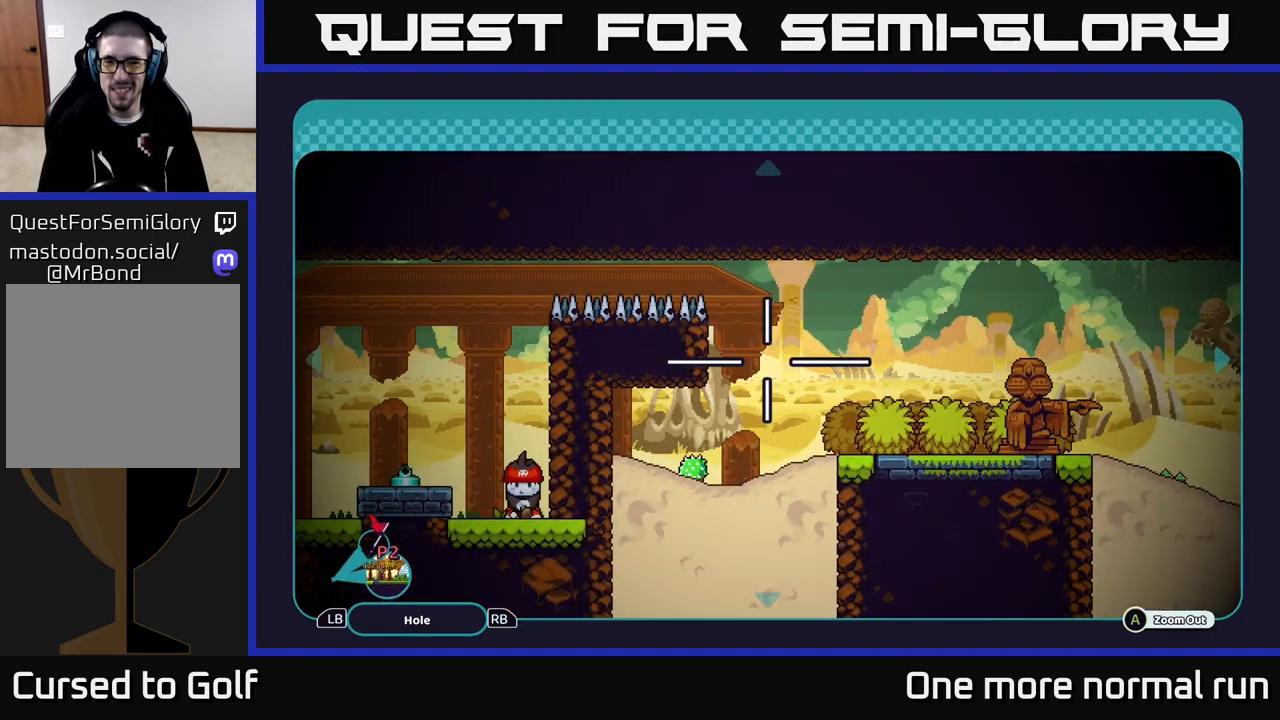
{"buttons": [], "left_stick": "right", "right_stick": "center", "button_events": []}
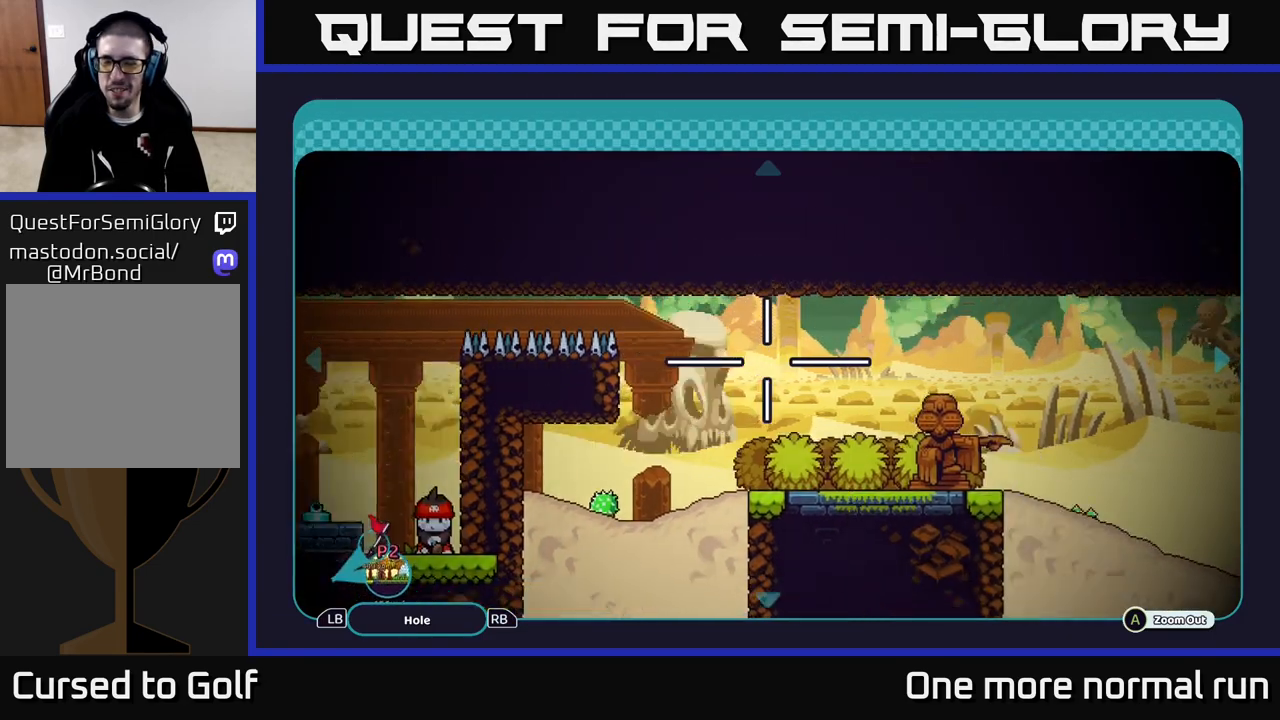
{"buttons": [], "left_stick": "right", "right_stick": "center", "button_events": []}
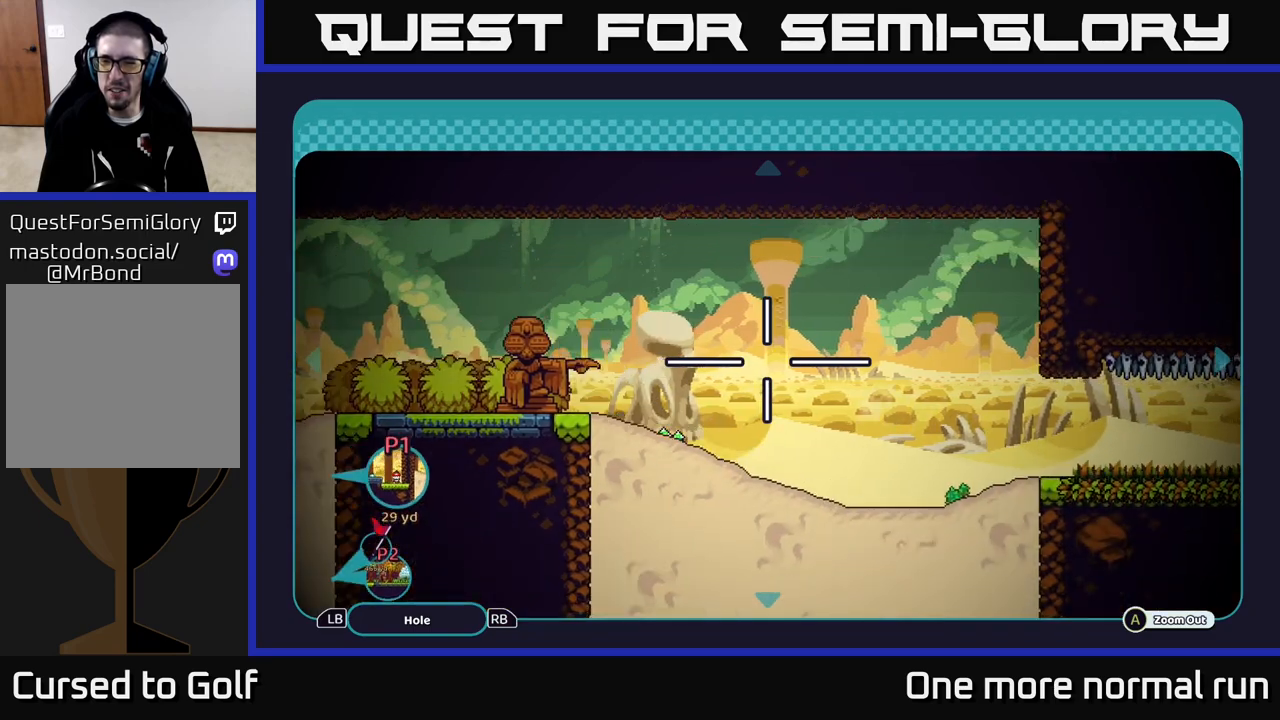
{"buttons": [], "left_stick": "center", "right_stick": "center", "button_events": []}
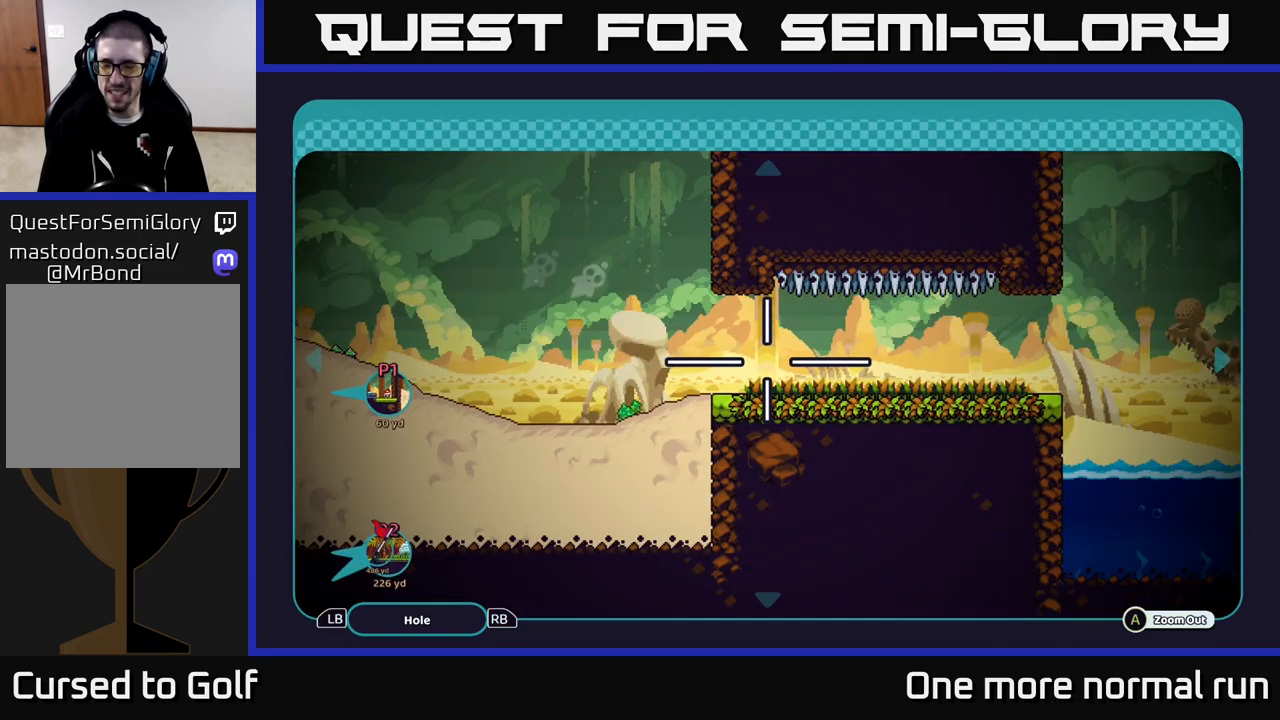
{"buttons": [], "left_stick": "center", "right_stick": "center", "button_events": []}
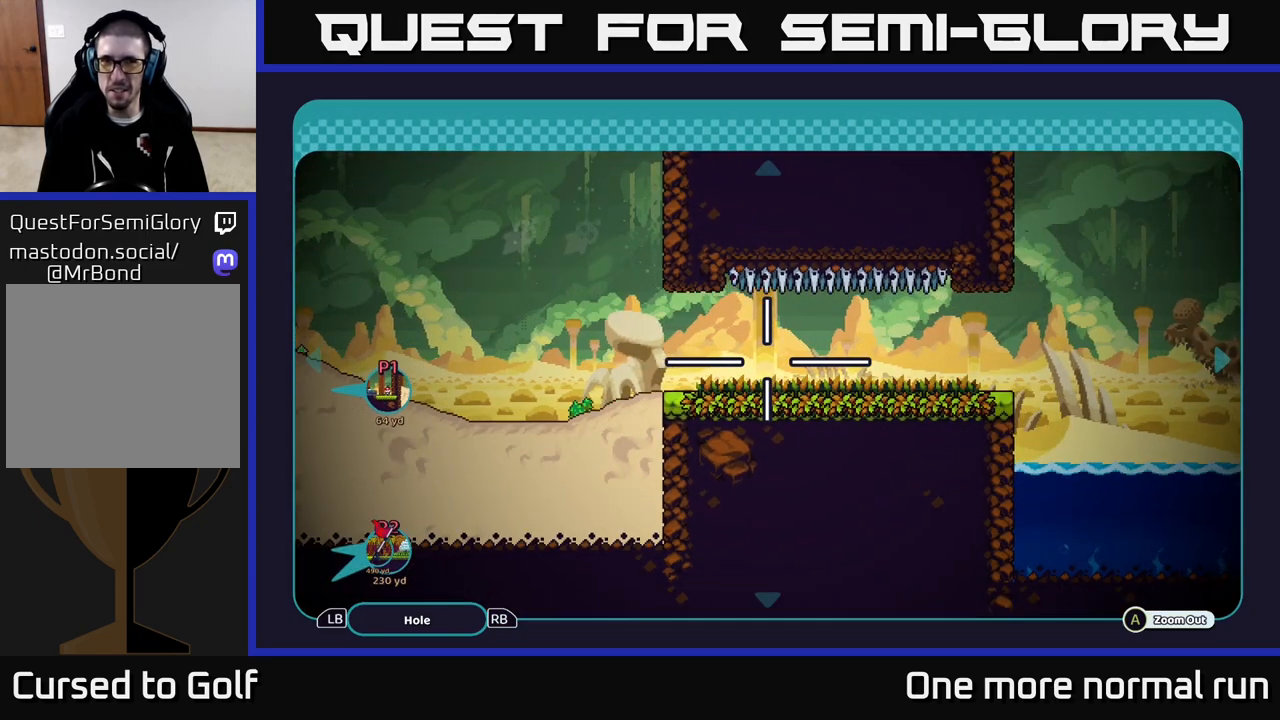
{"buttons": [], "left_stick": "center", "right_stick": "center", "button_events": []}
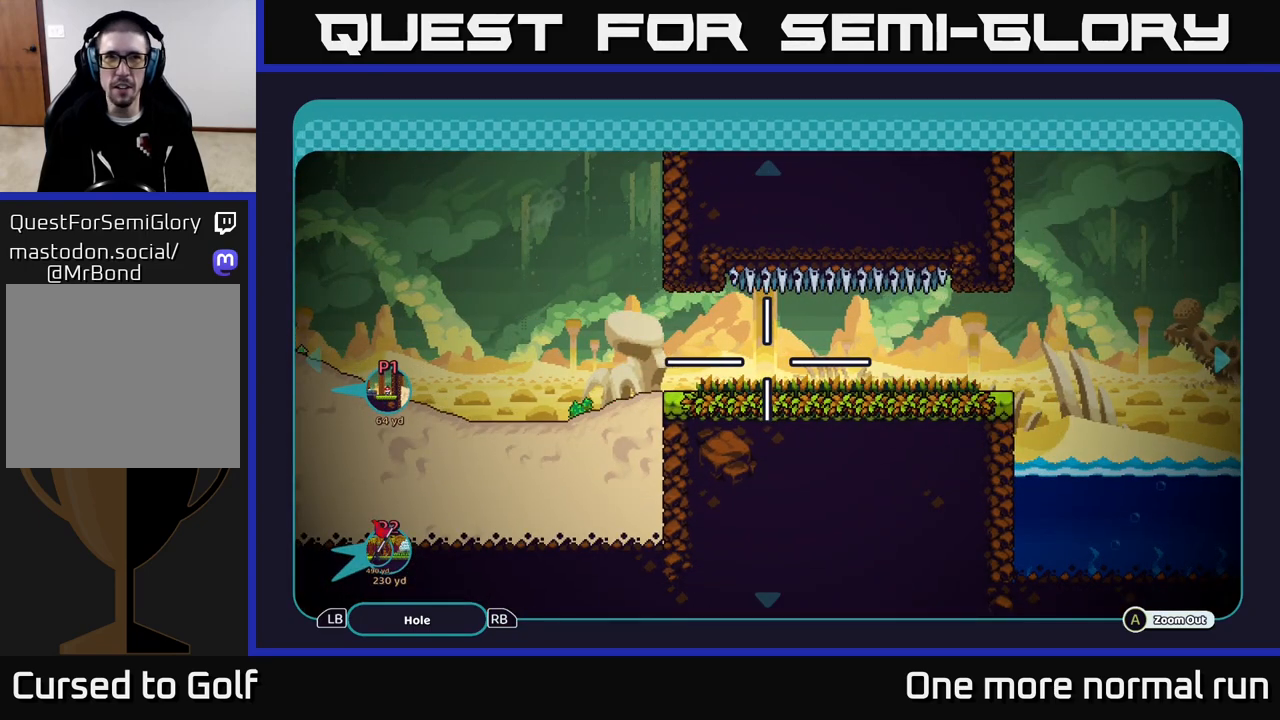
{"buttons": [], "left_stick": "center", "right_stick": "up-left", "button_events": [[83, "B", "down"], [150, "B", "up"]]}
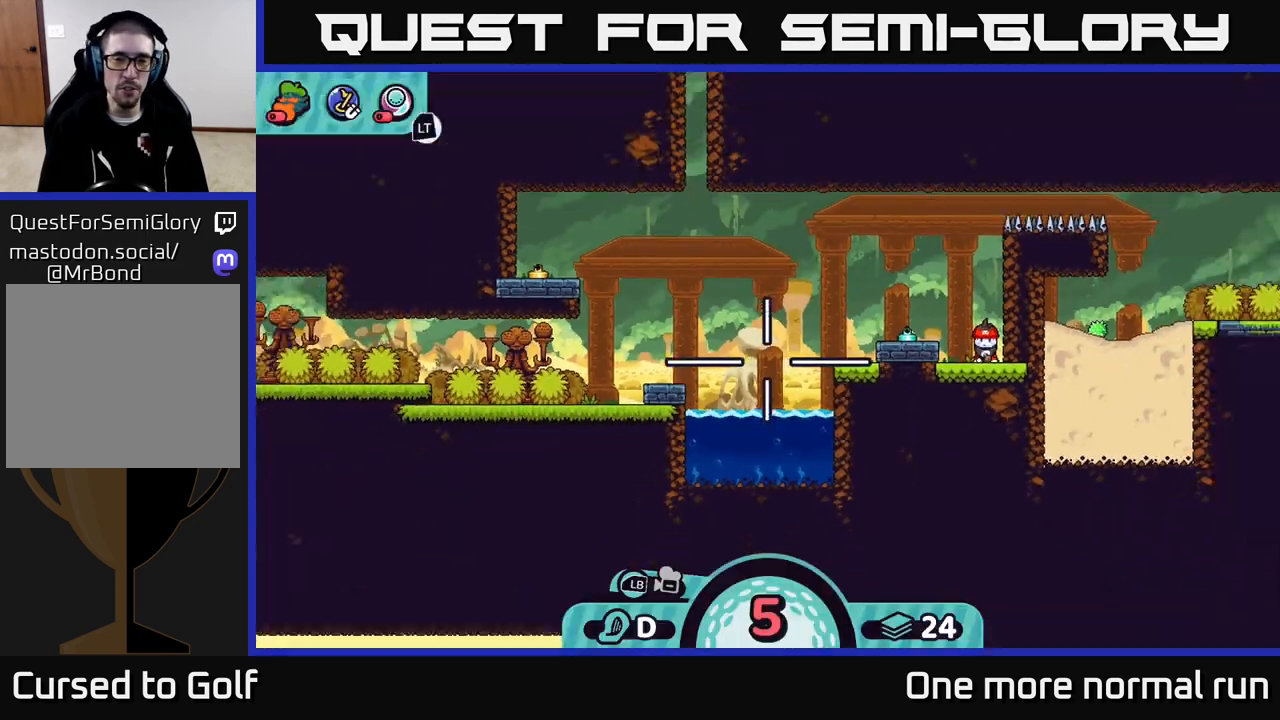
{"buttons": [], "left_stick": "center", "right_stick": "up-left", "button_events": []}
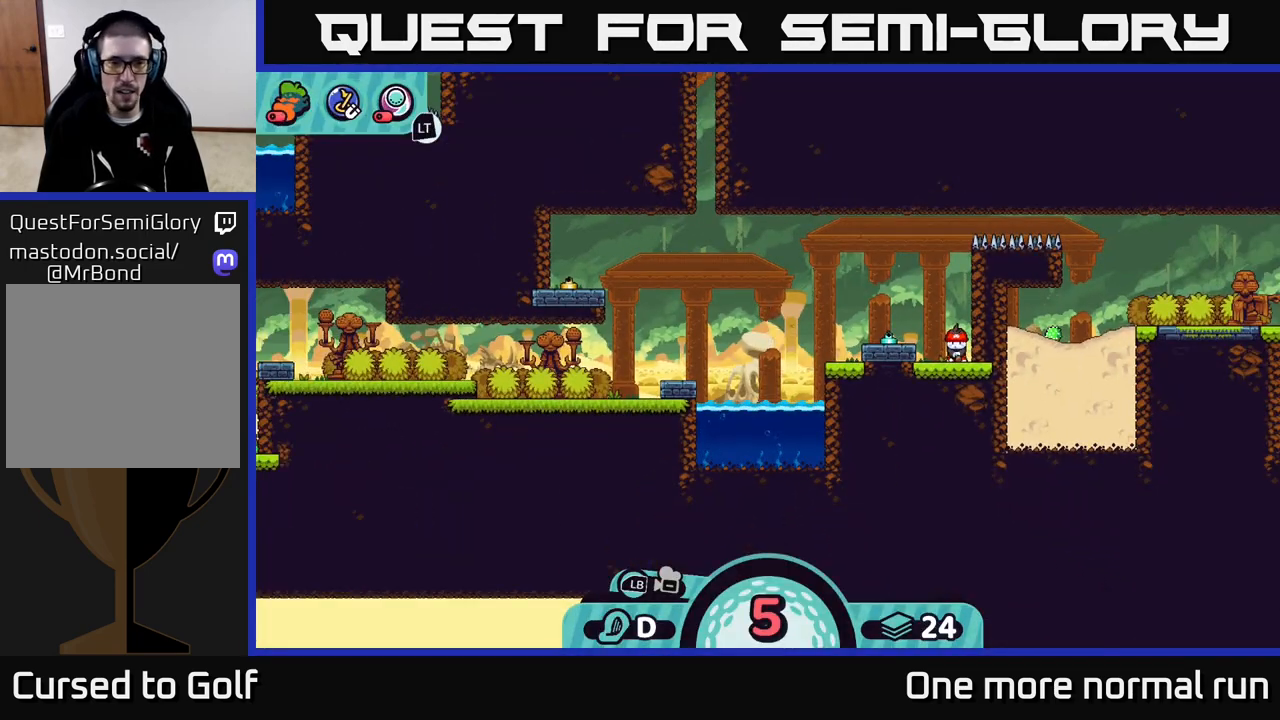
{"buttons": ["R2"], "left_stick": "center", "right_stick": "center", "button_events": [[117, "R2", "down"]]}